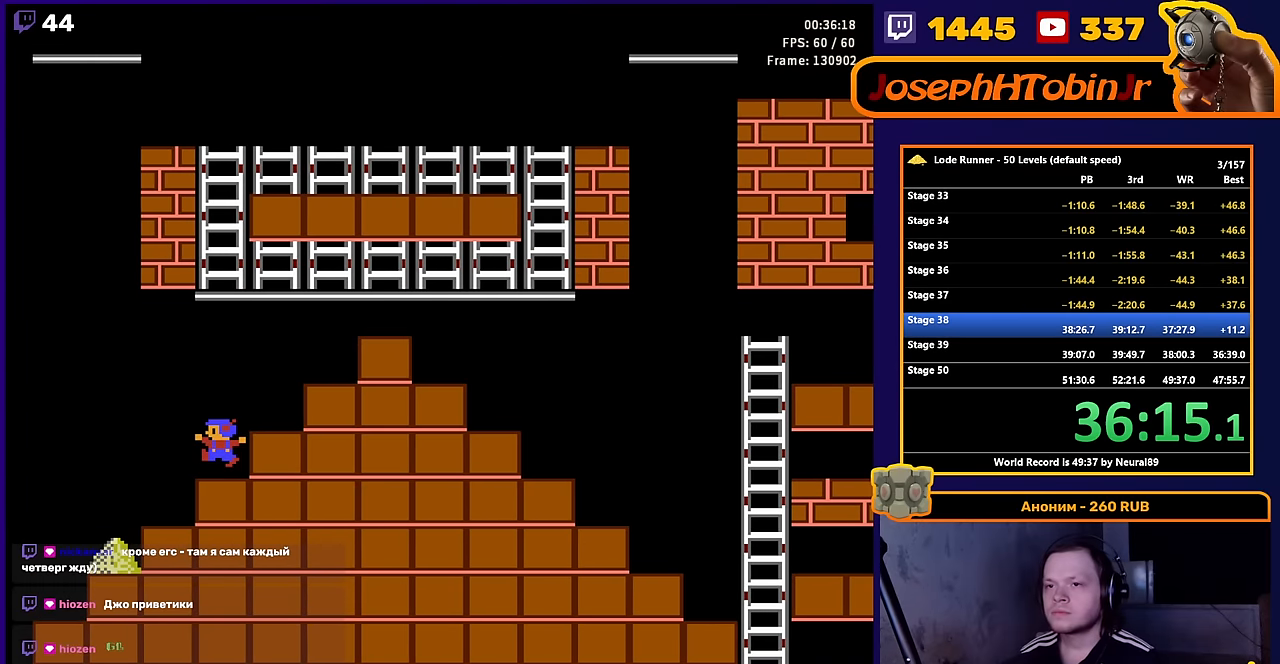
Gameplay with a controller (Nintendo layout); each line is a JSON object with the inputs held at the frame after it. "events" lists button and stick changes between this image and that frame as [ms after this image, input, new state], when the widget could be followed in between. Not read: L3 R3.
{"buttons": ["DPAD_LEFT"], "events": []}
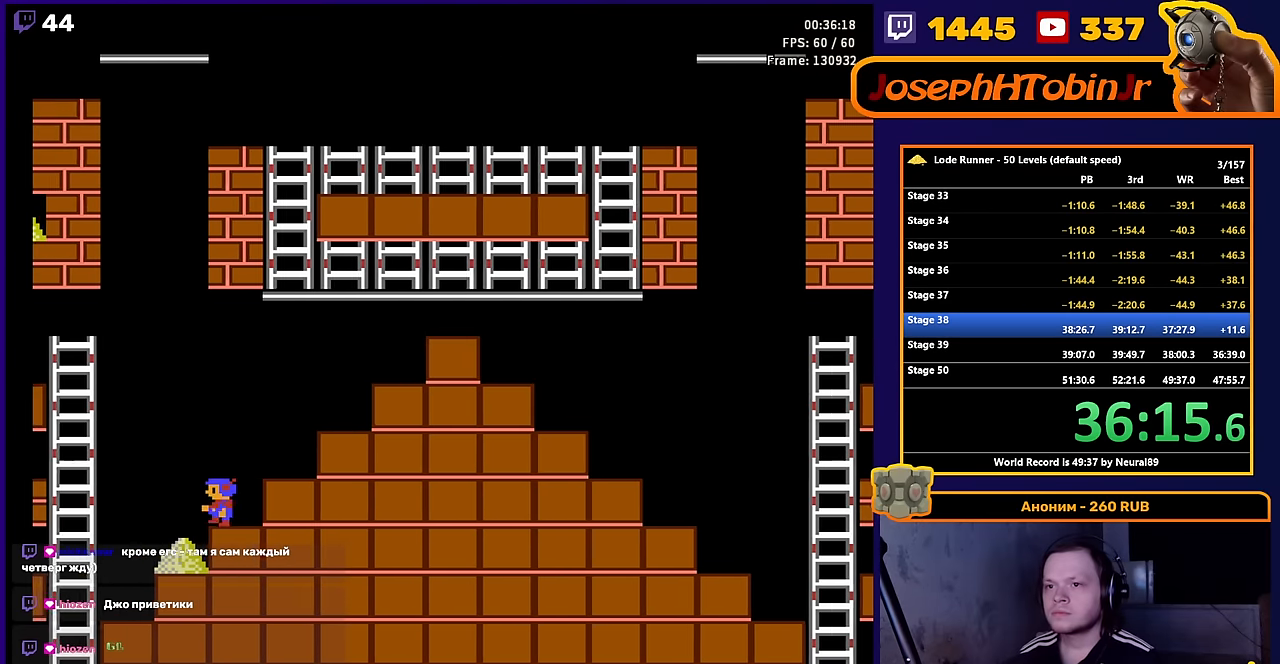
{"buttons": ["DPAD_LEFT"], "events": []}
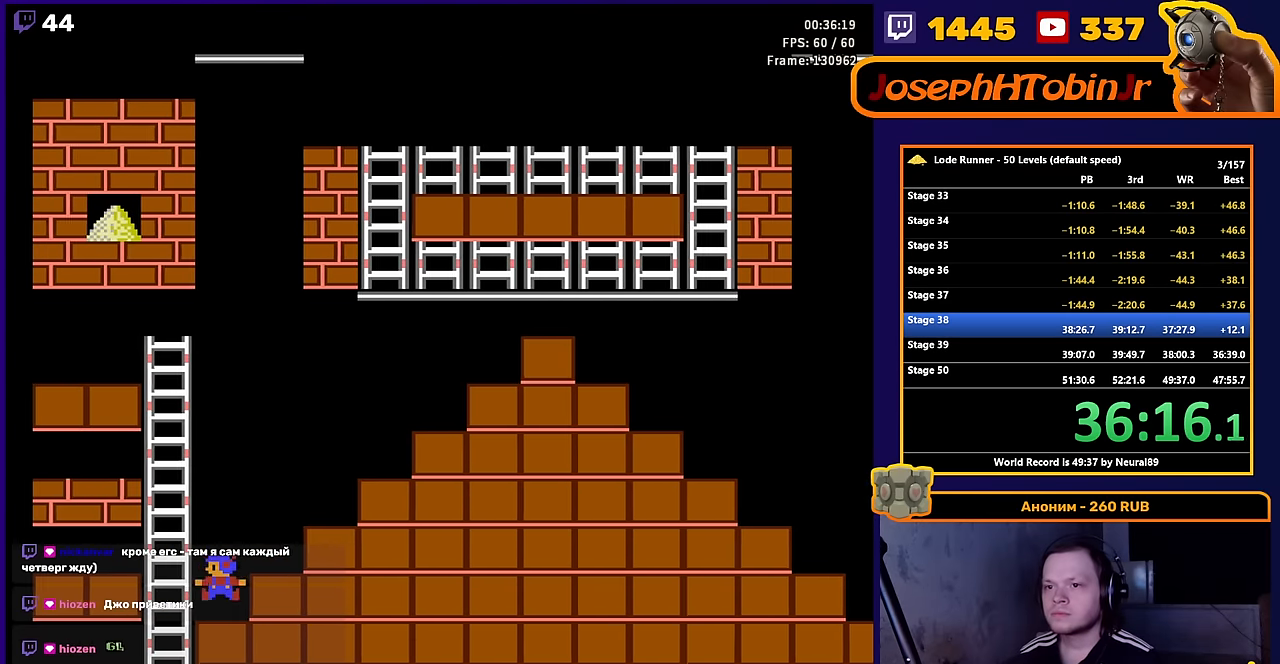
{"buttons": ["DPAD_LEFT"], "events": [[234, "DPAD_DOWN", "down"], [400, "DPAD_DOWN", "up"]]}
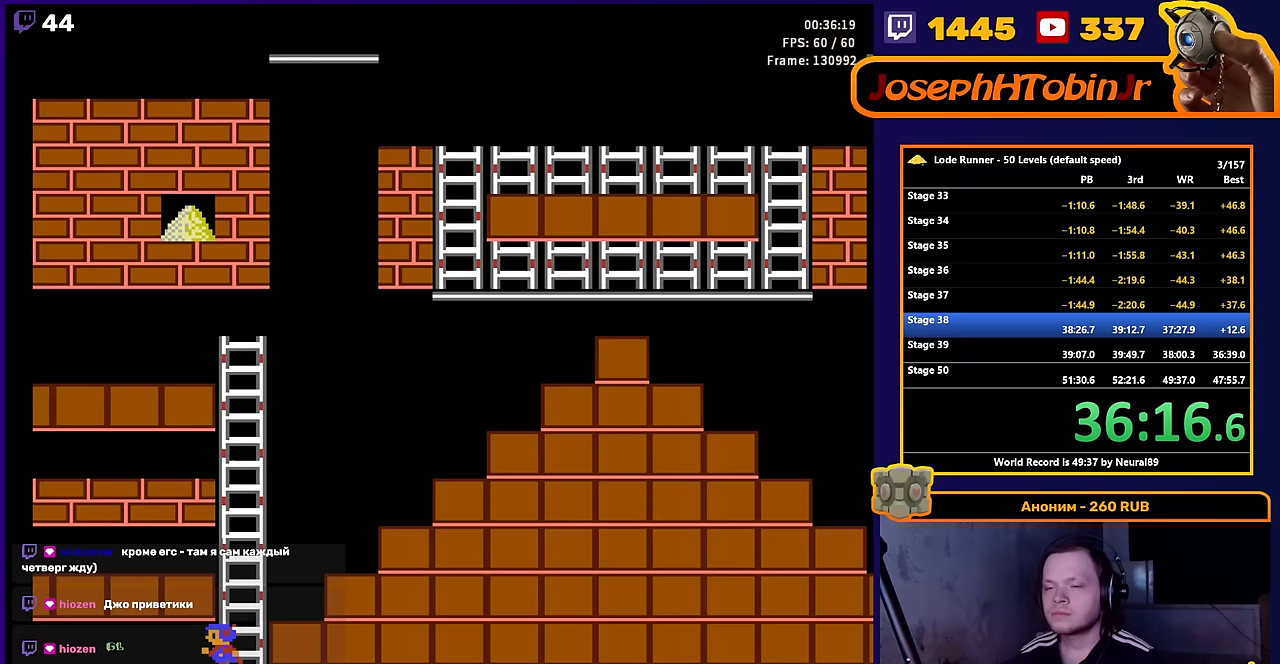
{"buttons": ["DPAD_LEFT"], "events": []}
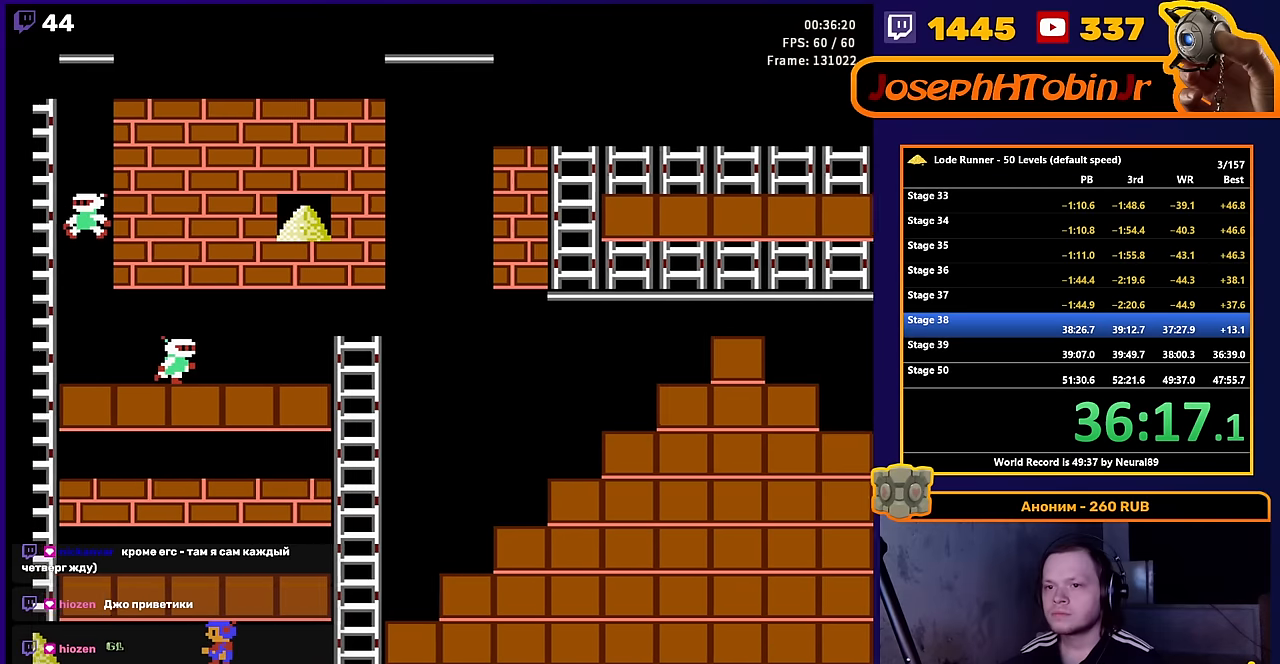
{"buttons": ["DPAD_LEFT"], "events": []}
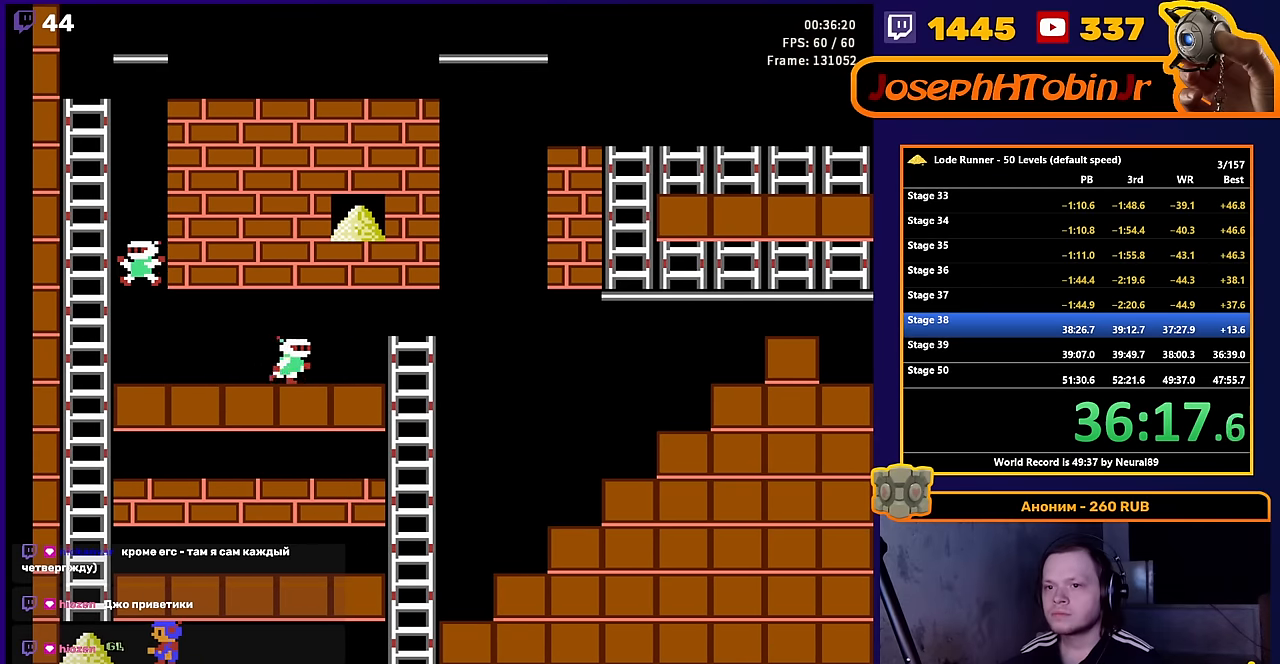
{"buttons": ["DPAD_RIGHT"], "events": [[400, "DPAD_UP", "down"], [433, "DPAD_LEFT", "up"], [433, "DPAD_RIGHT", "down"], [433, "DPAD_UP", "up"]]}
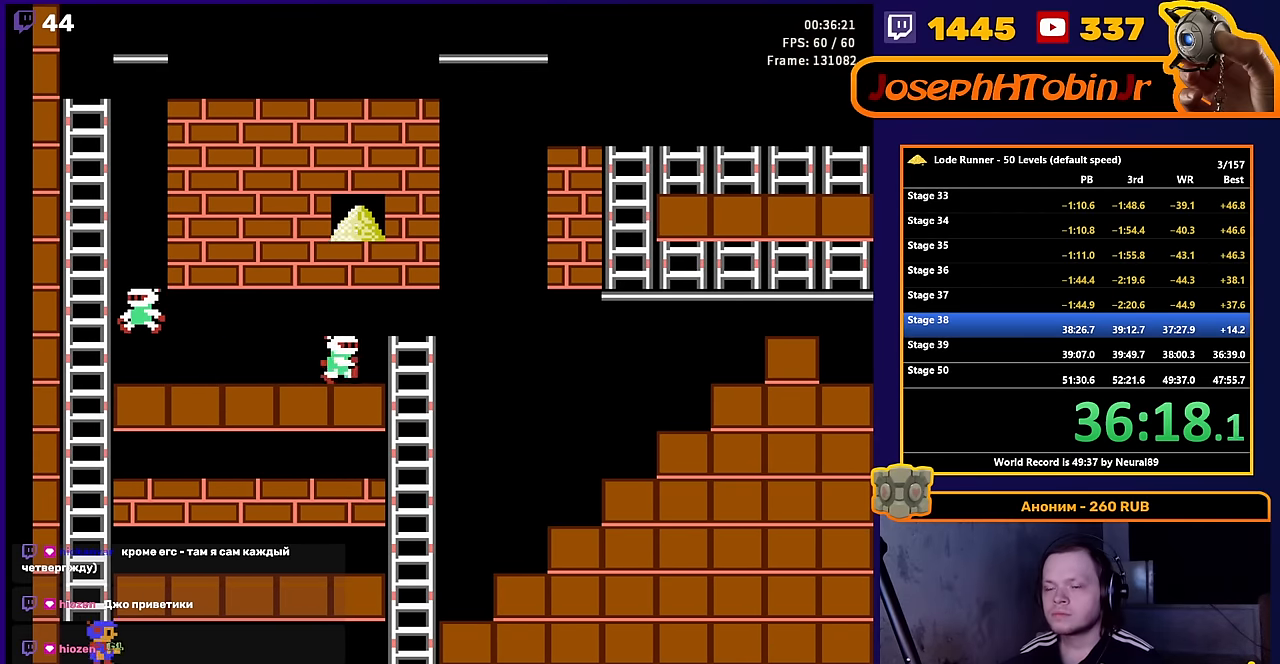
{"buttons": ["DPAD_RIGHT"], "events": []}
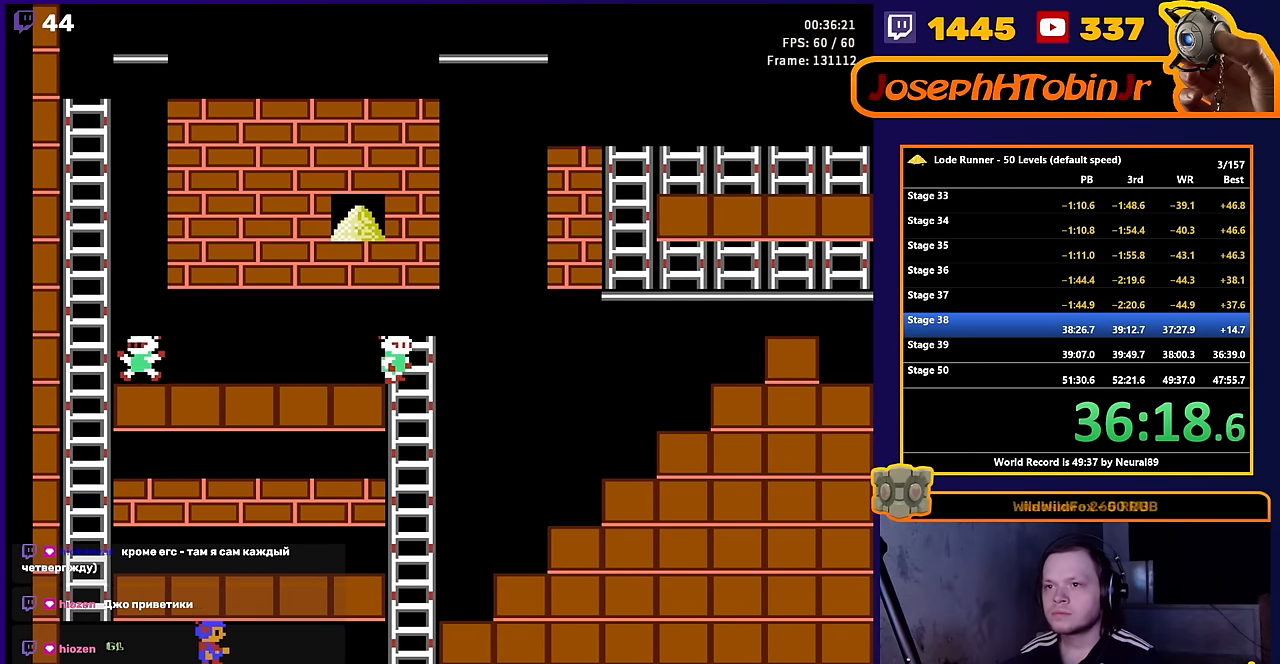
{"buttons": ["DPAD_RIGHT"], "events": []}
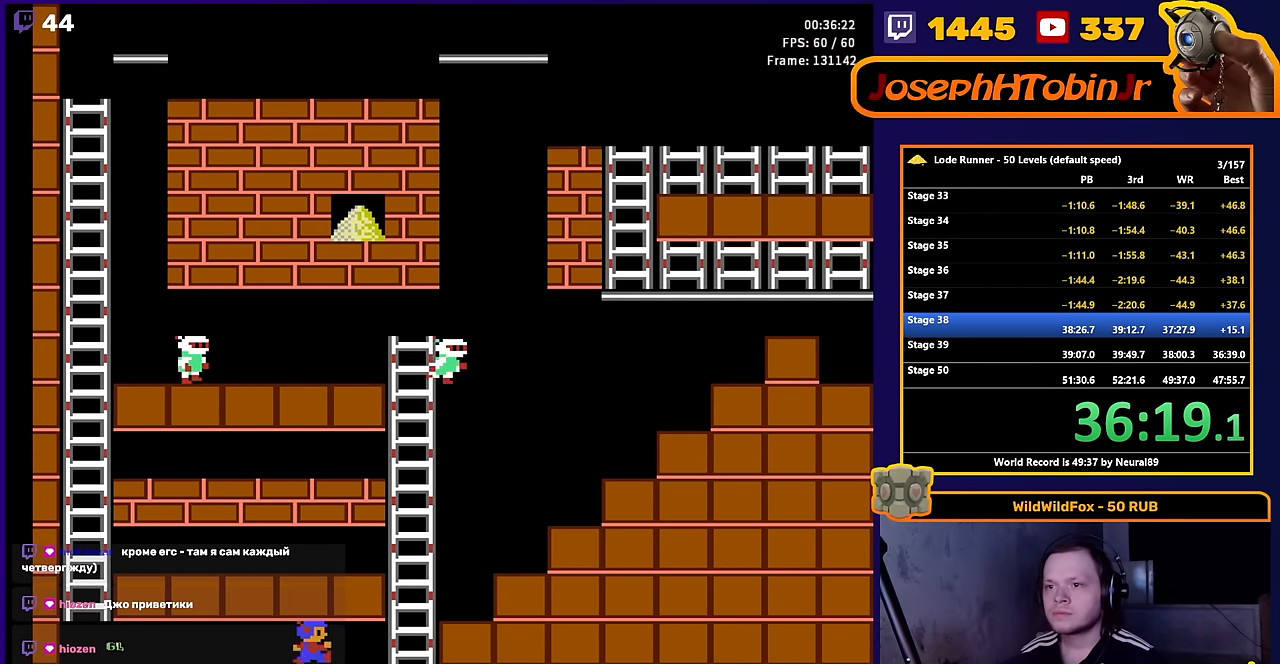
{"buttons": ["DPAD_UP"], "events": [[283, "DPAD_UP", "down"], [483, "DPAD_RIGHT", "up"]]}
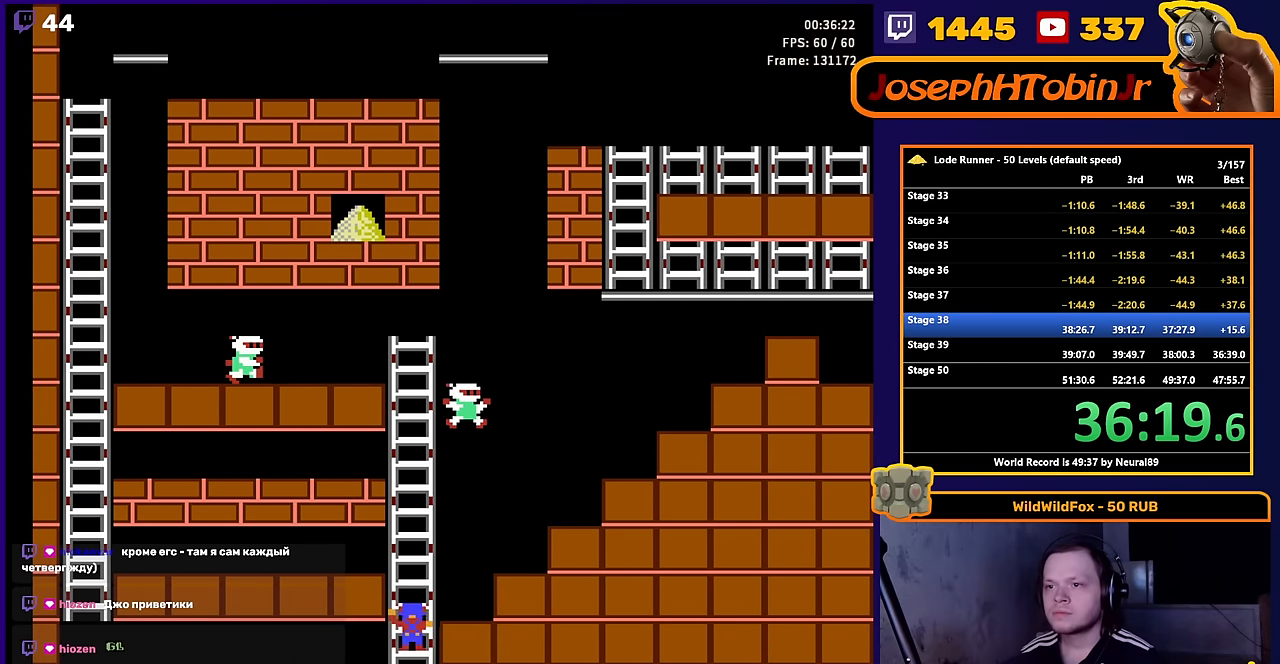
{"buttons": ["DPAD_UP"], "events": []}
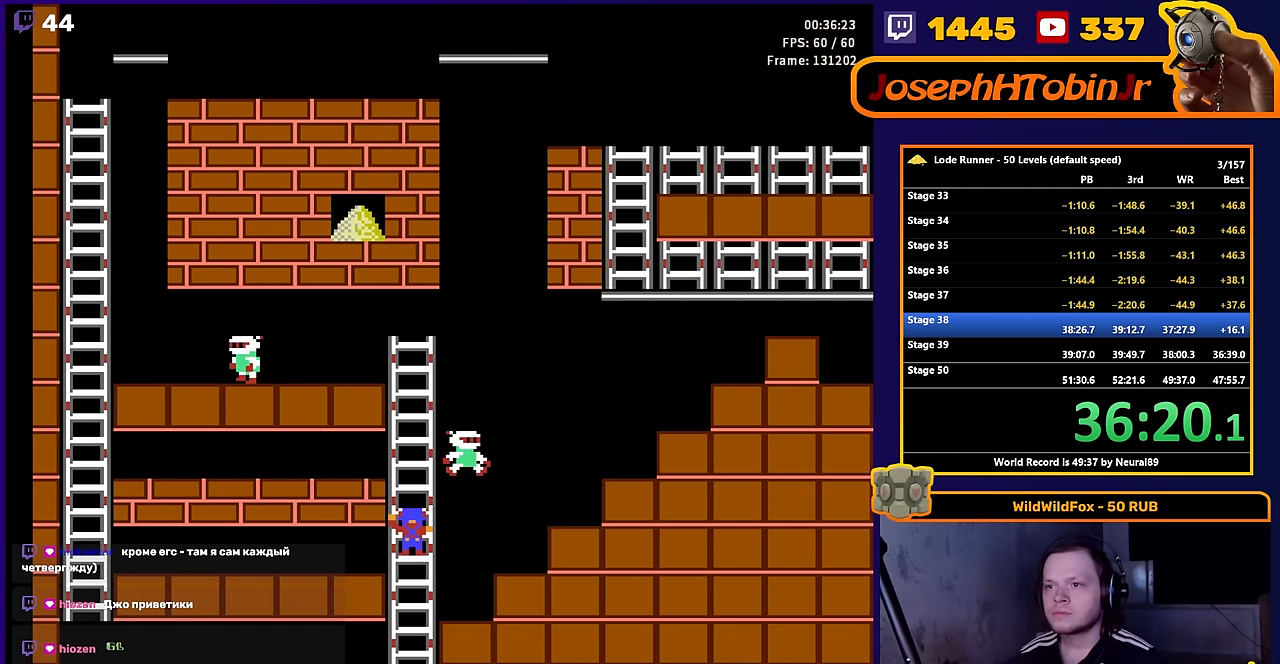
{"buttons": ["DPAD_LEFT"], "events": [[283, "DPAD_LEFT", "down"], [317, "DPAD_UP", "up"]]}
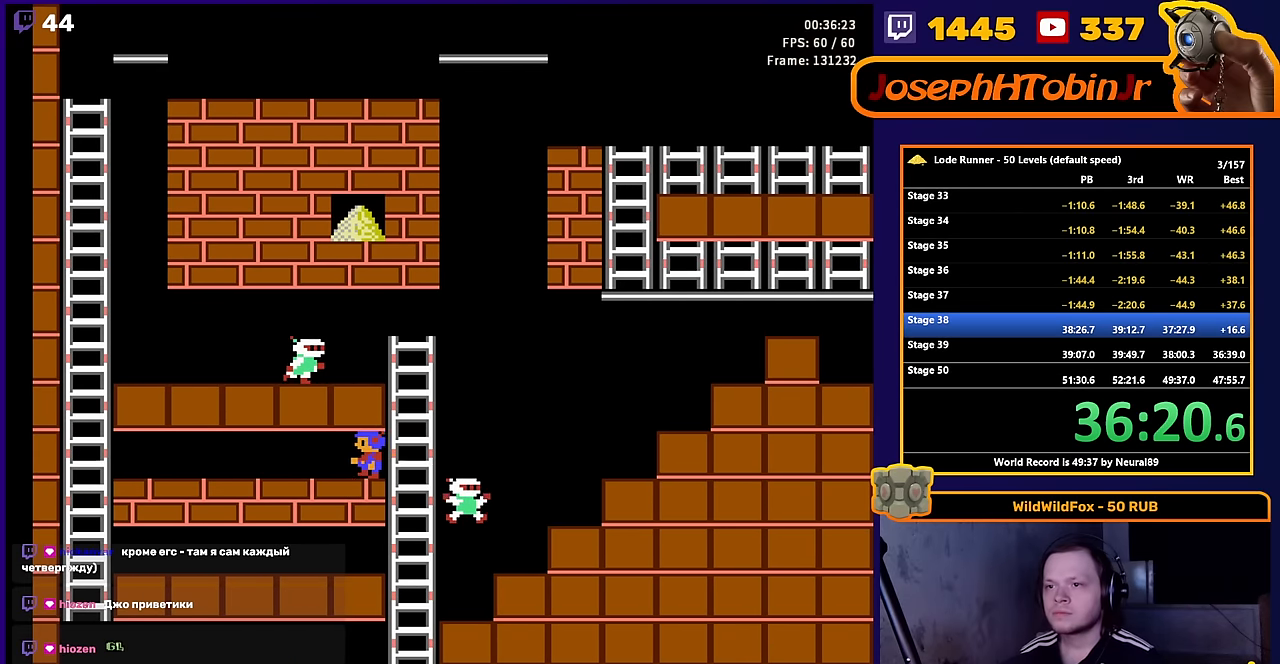
{"buttons": ["DPAD_LEFT"], "events": []}
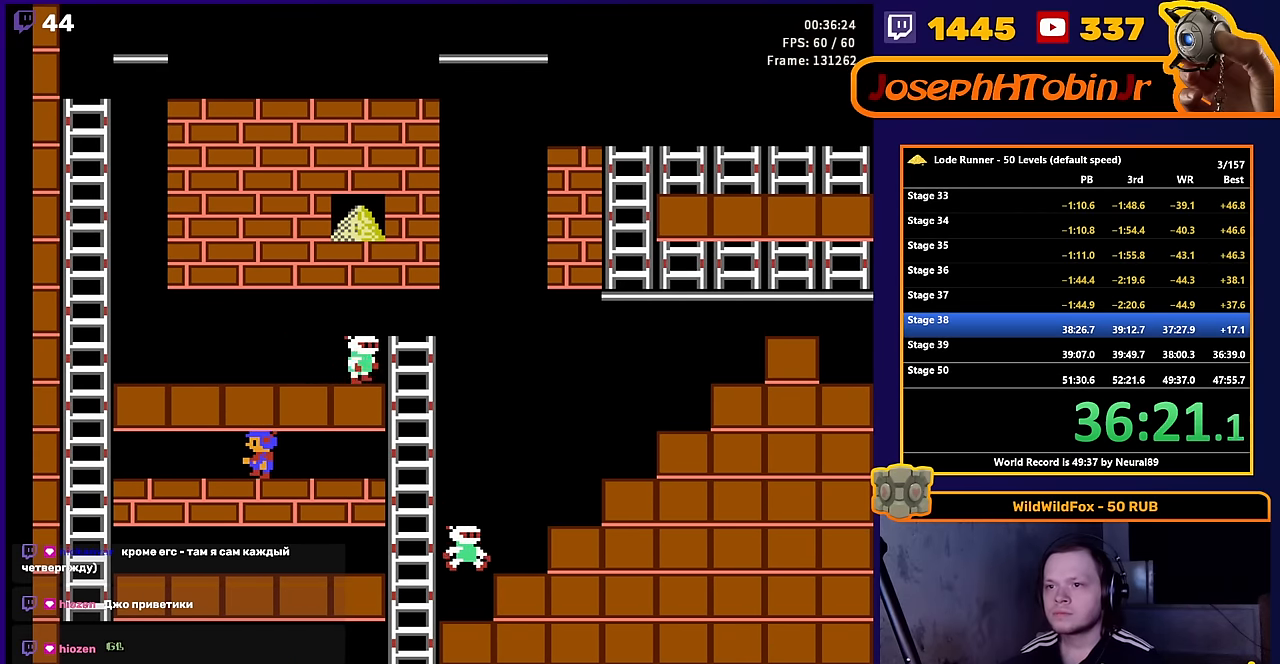
{"buttons": ["DPAD_LEFT"], "events": []}
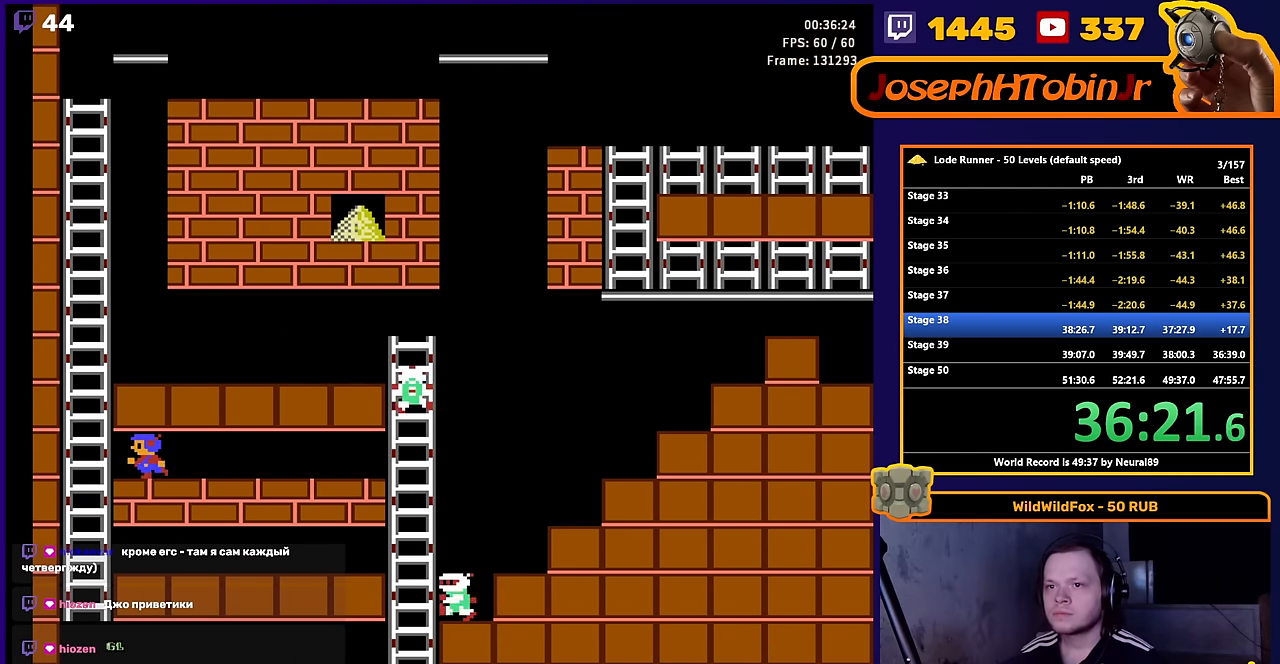
{"buttons": ["DPAD_UP"], "events": [[83, "DPAD_UP", "down"], [250, "DPAD_LEFT", "up"]]}
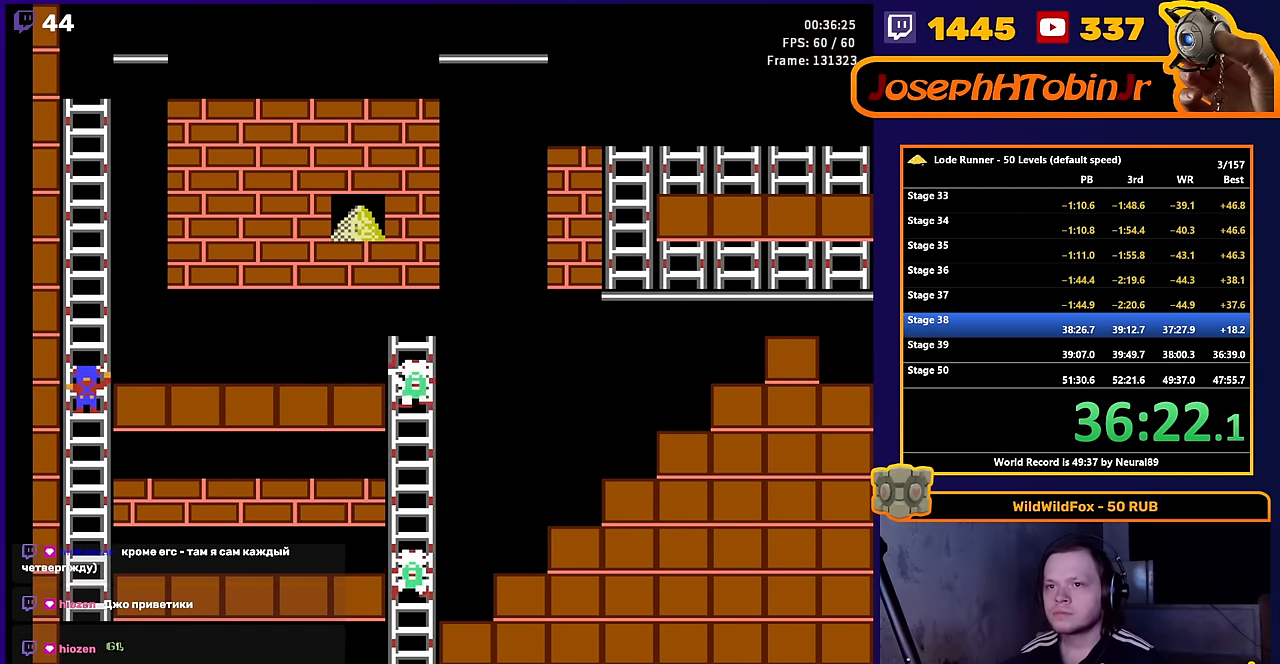
{"buttons": ["DPAD_UP"], "events": []}
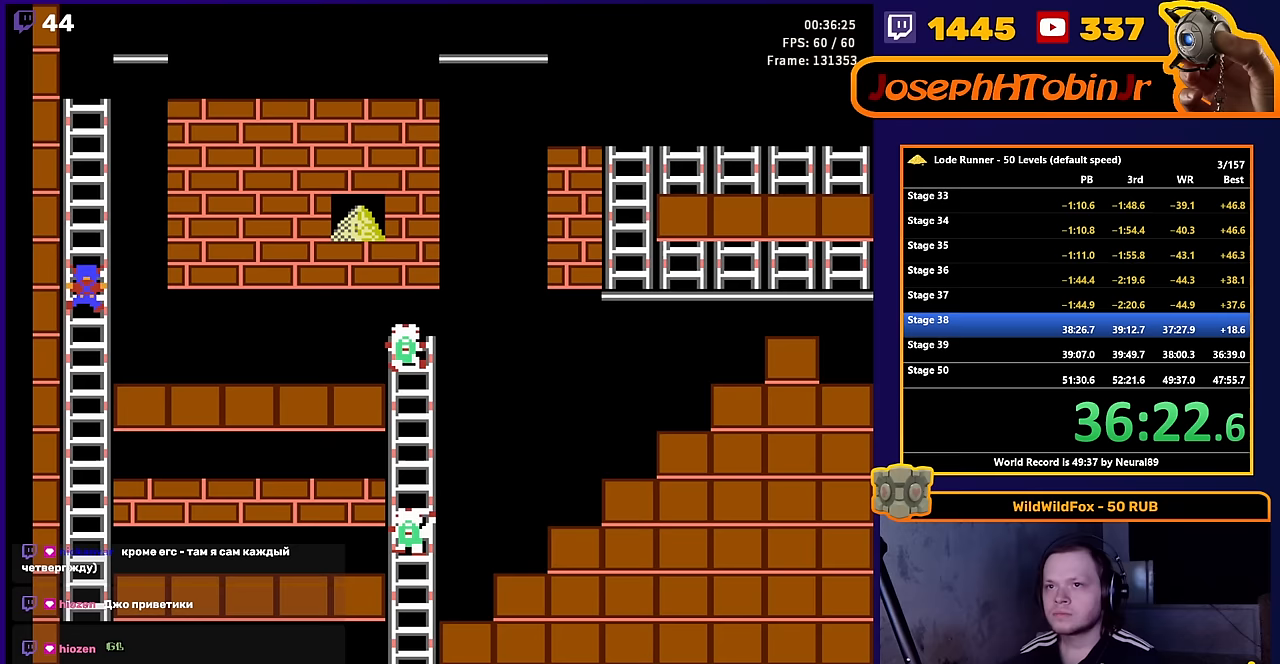
{"buttons": ["DPAD_UP"], "events": []}
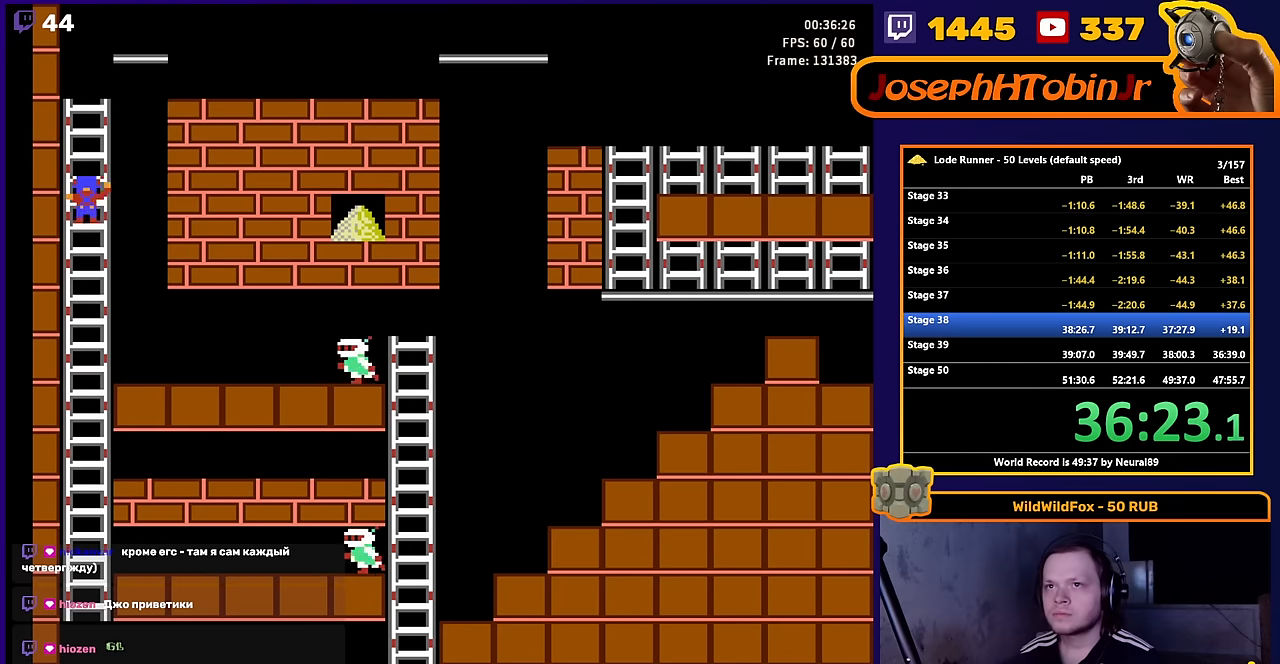
{"buttons": ["DPAD_UP"], "events": []}
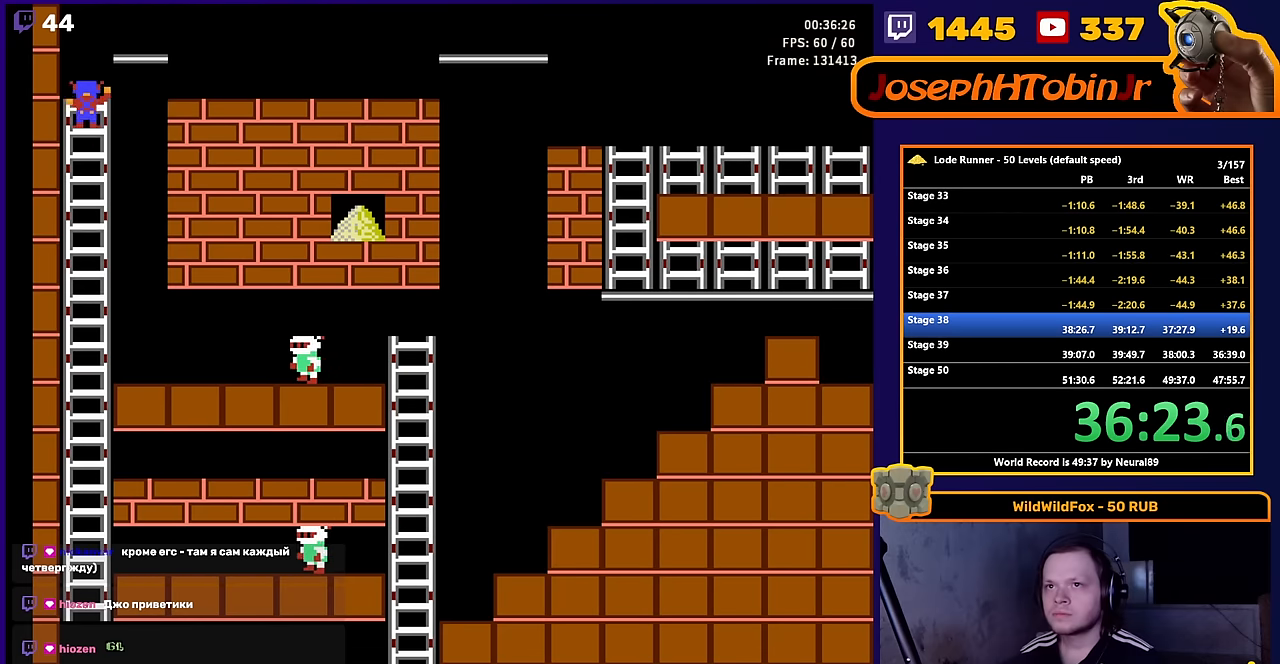
{"buttons": ["DPAD_RIGHT"], "events": [[17, "DPAD_RIGHT", "down"], [83, "DPAD_UP", "up"]]}
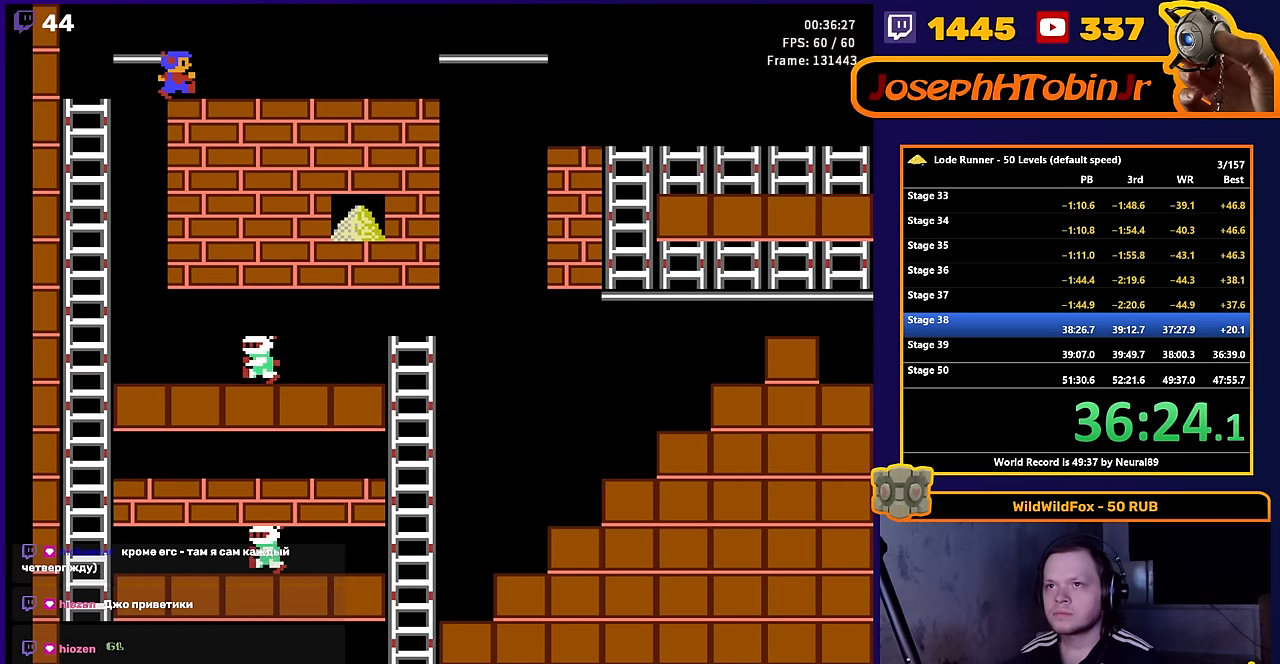
{"buttons": ["A", "DPAD_LEFT"], "events": [[350, "A", "down"], [417, "DPAD_RIGHT", "up"], [500, "DPAD_LEFT", "down"]]}
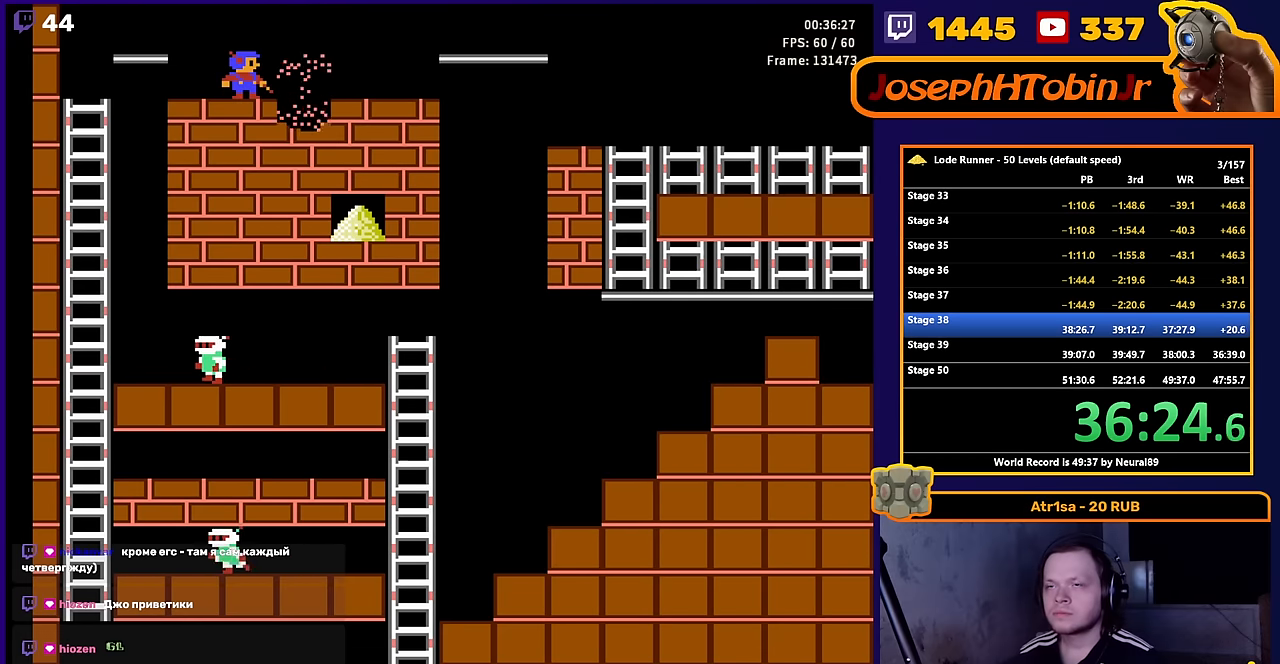
{"buttons": ["A", "DPAD_LEFT"], "events": [[17, "A", "up"], [383, "A", "down"]]}
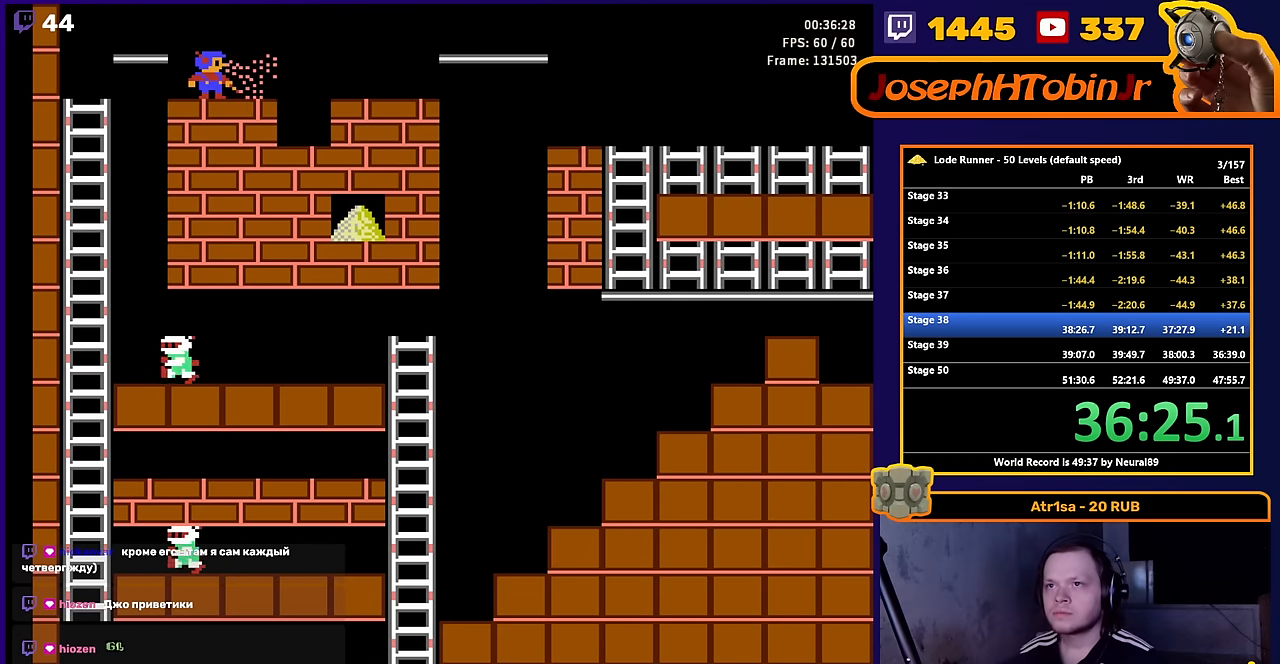
{"buttons": ["DPAD_LEFT"], "events": [[67, "DPAD_LEFT", "up"], [117, "A", "up"], [183, "DPAD_LEFT", "down"]]}
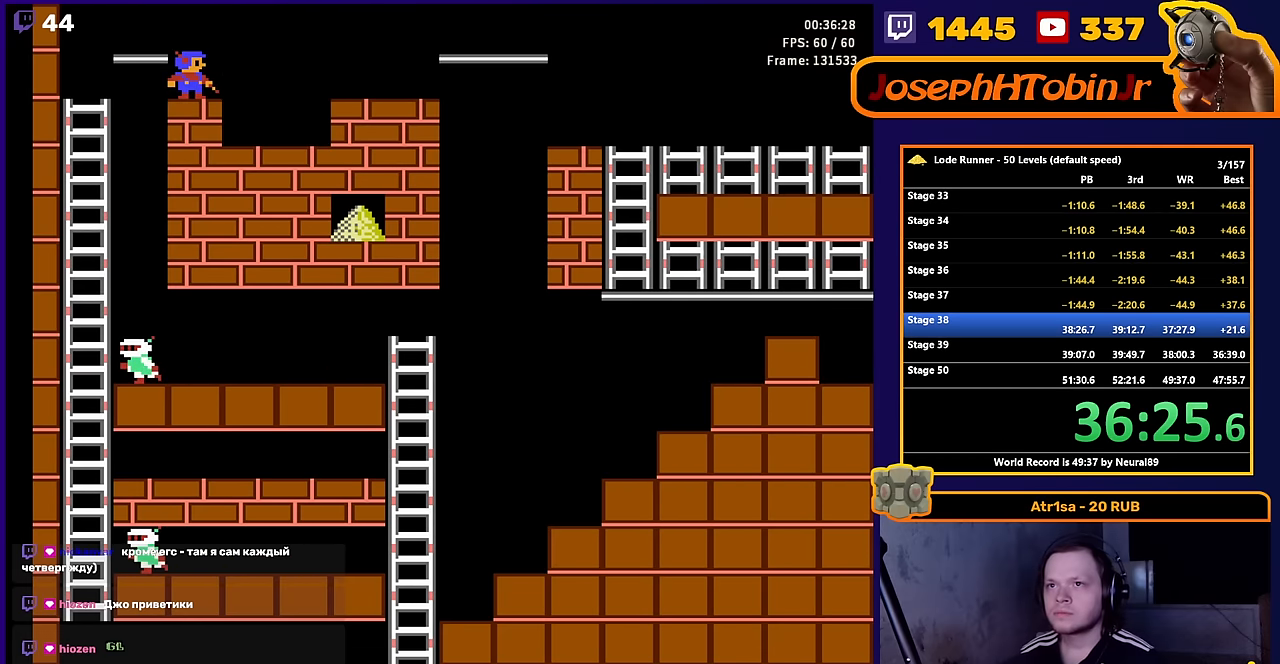
{"buttons": ["DPAD_RIGHT"], "events": [[17, "A", "down"], [200, "DPAD_LEFT", "up"], [250, "A", "up"], [317, "DPAD_RIGHT", "down"]]}
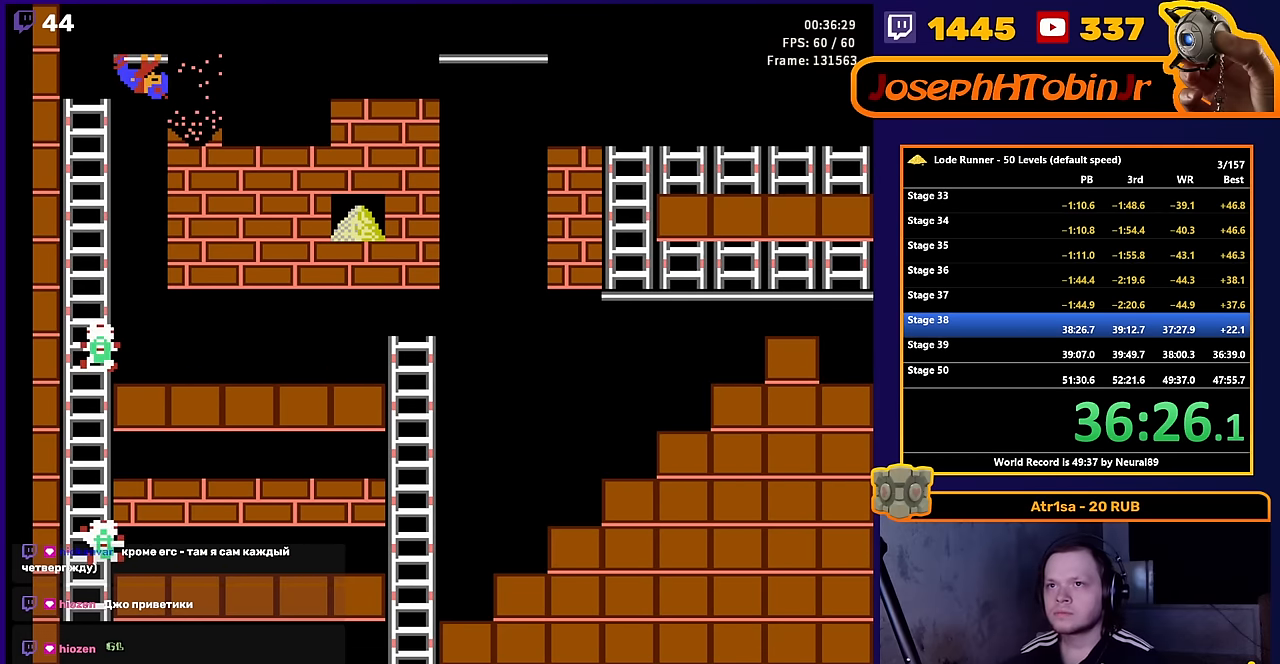
{"buttons": ["DPAD_RIGHT"], "events": []}
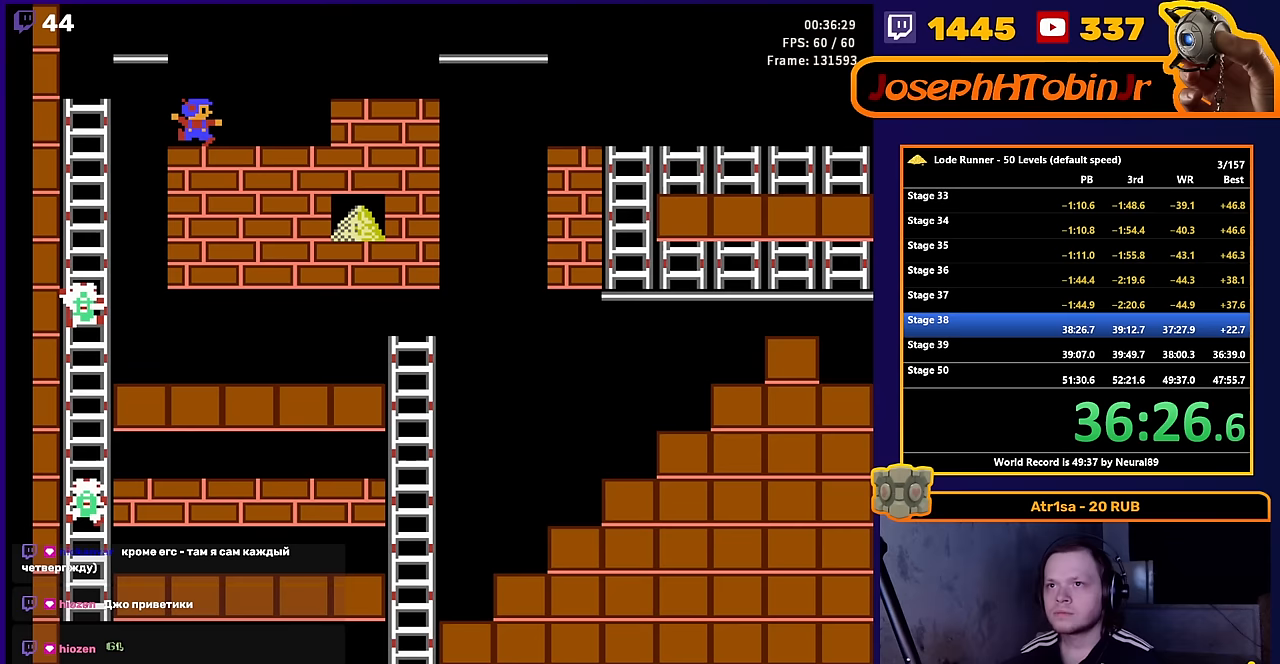
{"buttons": ["DPAD_LEFT"], "events": [[183, "A", "down"], [233, "DPAD_RIGHT", "up"], [333, "DPAD_LEFT", "down"], [350, "A", "up"]]}
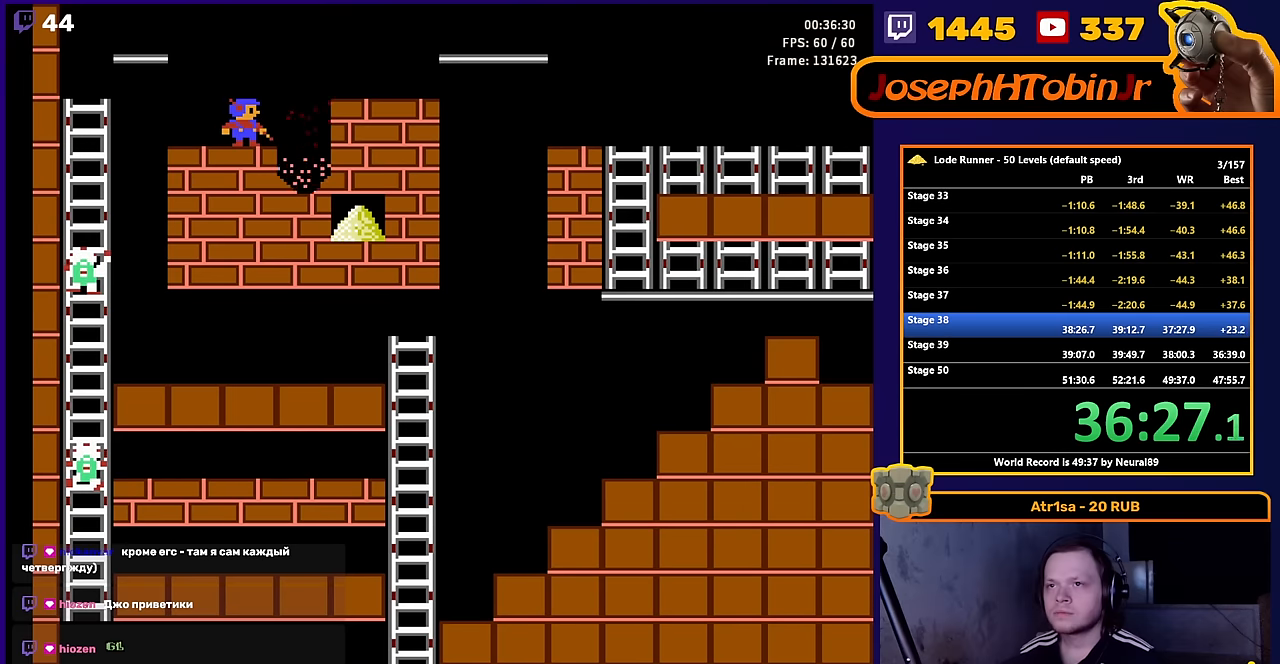
{"buttons": ["DPAD_RIGHT"], "events": [[200, "A", "down"], [400, "DPAD_LEFT", "up"], [417, "A", "up"], [467, "DPAD_RIGHT", "down"]]}